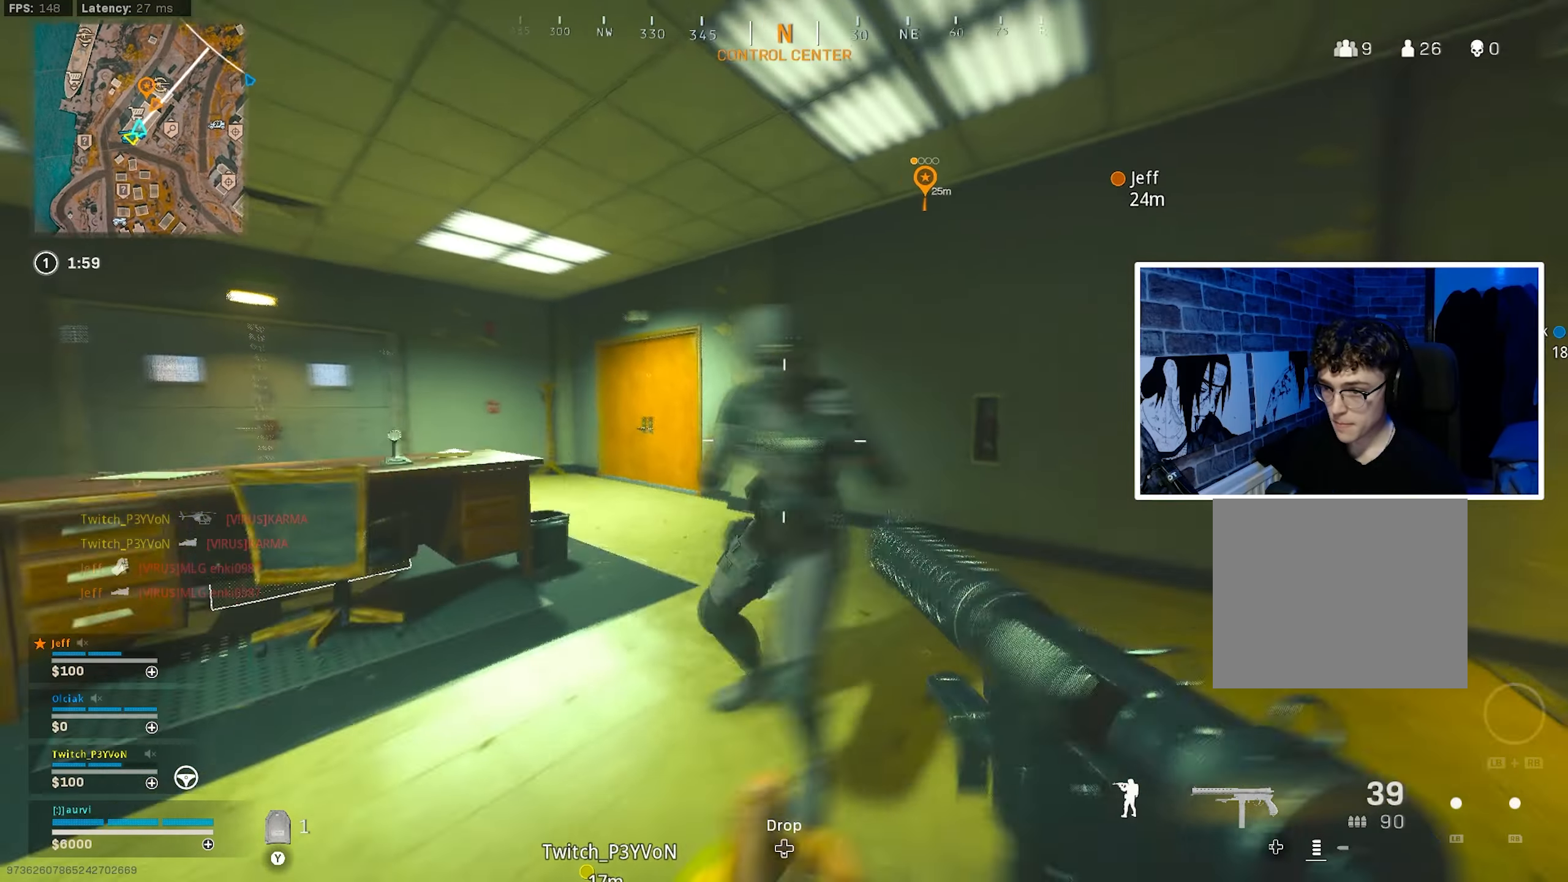
Gameplay with a controller (PlayStation layout); each line is a JSON object with the inputs held at the frame after it. "events" lists button and stick changes between this image and that frame as [ms after this image, input, new state], when the widget could be followed in between.
{"buttons": ["R2"], "left_stick": "down", "right_stick": "down", "events": [[33, "right_stick", "down"], [216, "left_stick", "down"], [233, "right_stick", "left"], [300, "right_stick", "center"], [400, "right_stick", "down"]]}
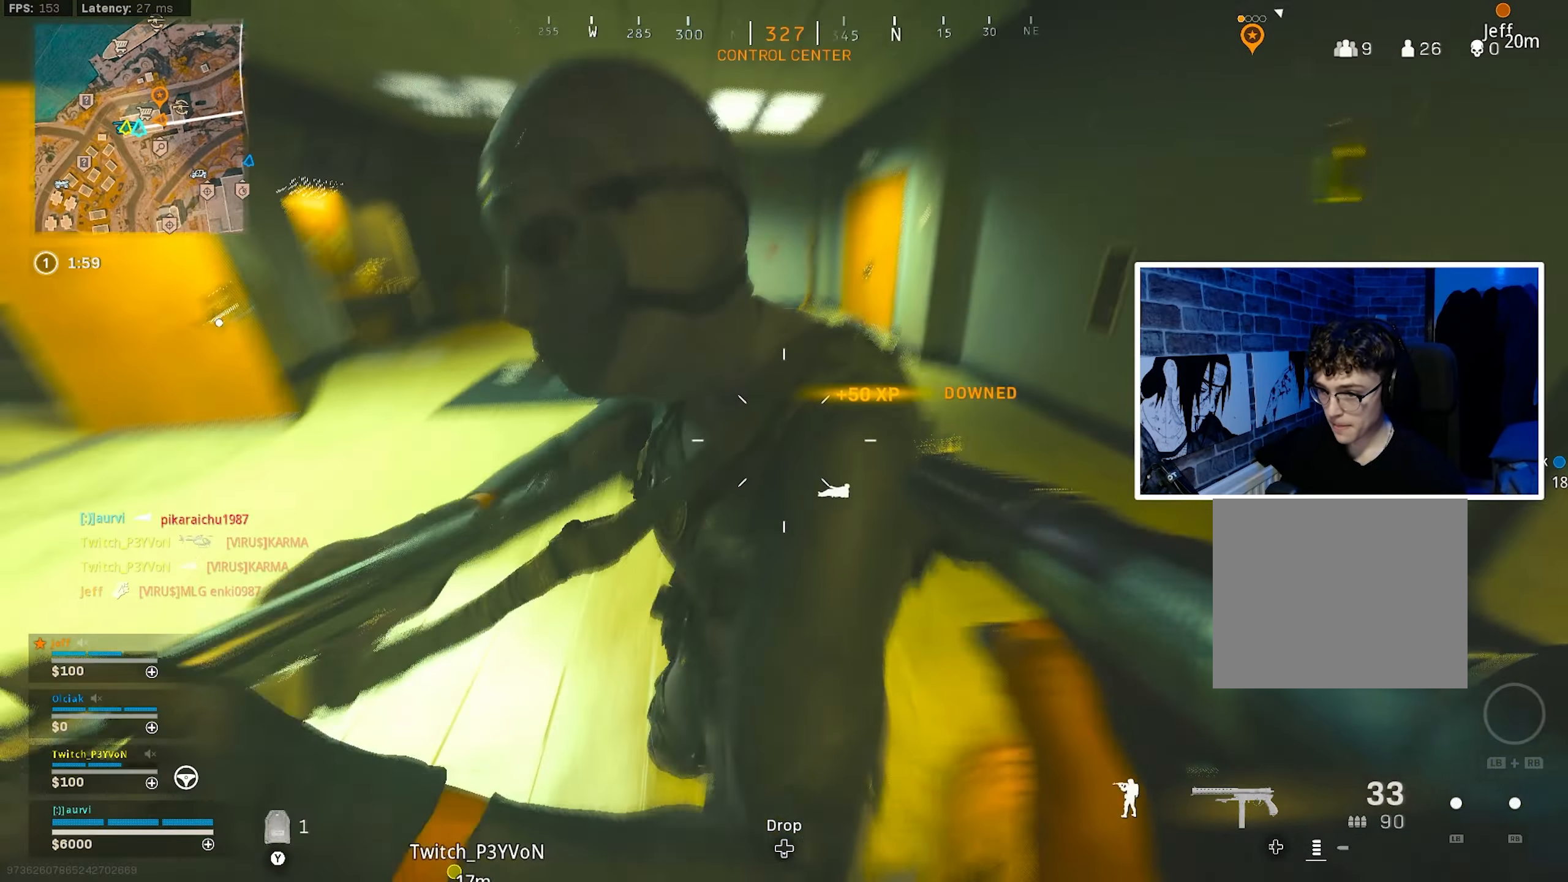
{"buttons": ["L2", "R2"], "left_stick": "down-right", "right_stick": "up-left", "events": [[116, "right_stick", "up-left"], [250, "R2", "up"], [250, "left_stick", "down-right"], [250, "right_stick", "down-left"], [350, "R2", "down"], [416, "L2", "down"], [416, "right_stick", "up-left"]]}
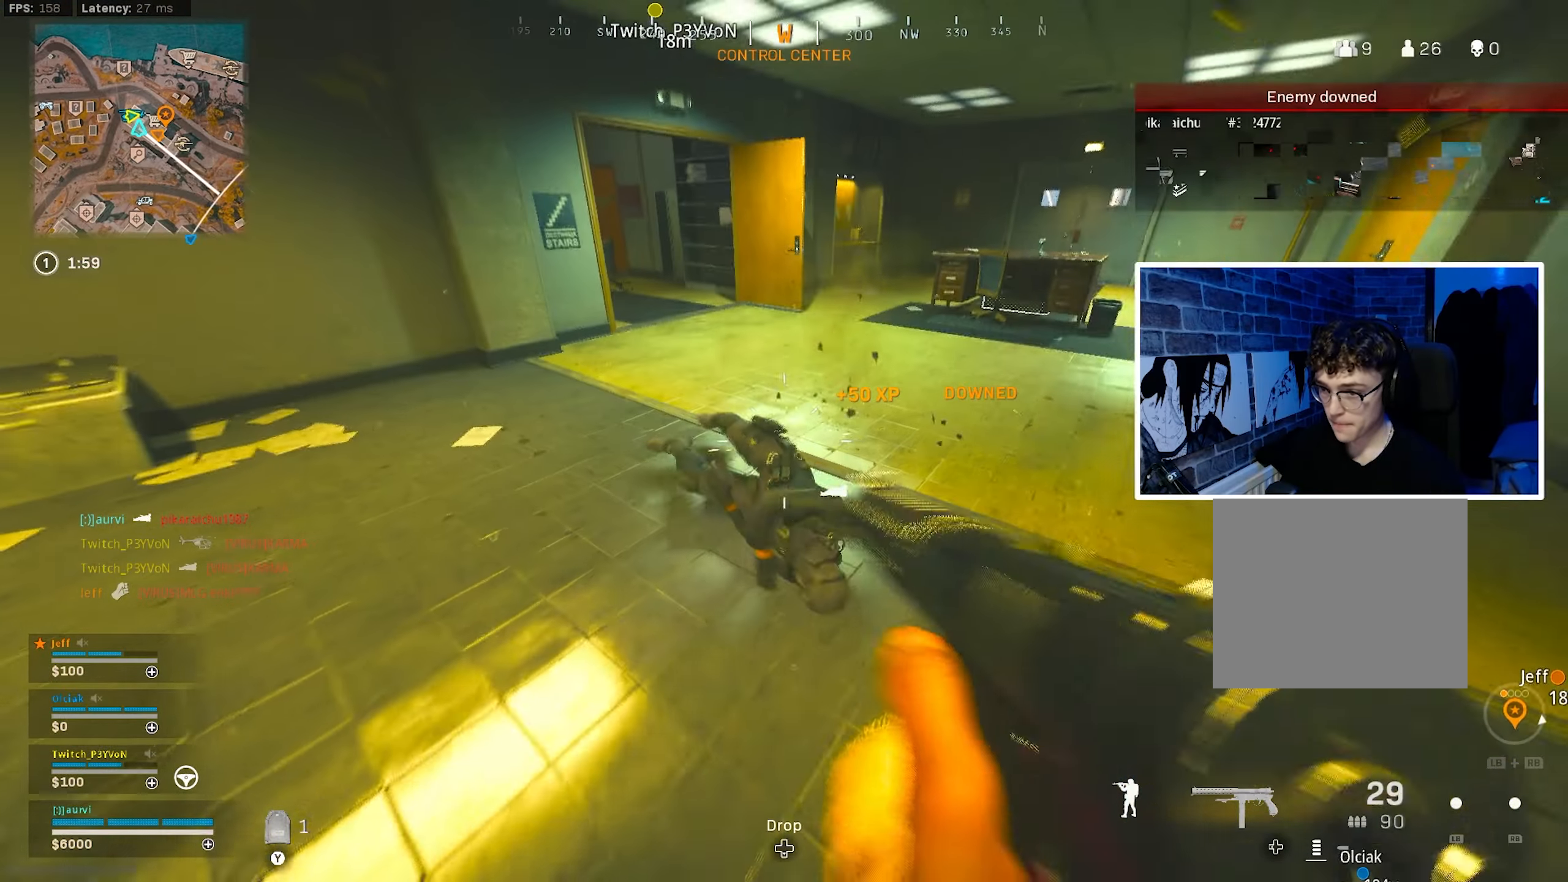
{"buttons": ["L2", "R2"], "left_stick": "down-right", "right_stick": "center", "events": [[16, "right_stick", "down-left"], [116, "right_stick", "down"], [266, "right_stick", "down-right"], [416, "right_stick", "center"]]}
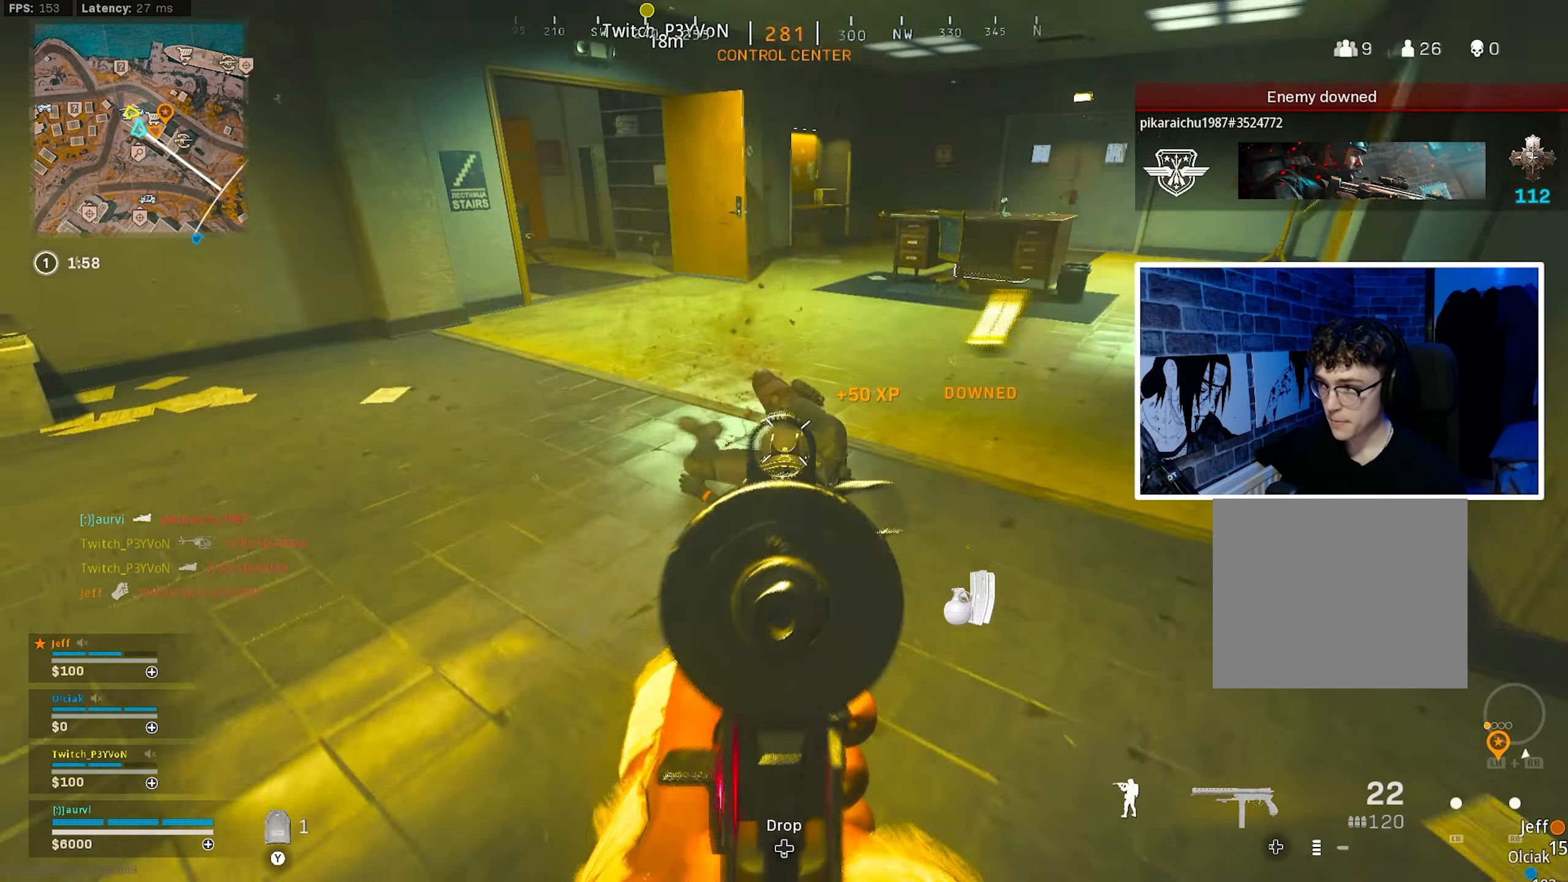
{"buttons": [], "left_stick": "right", "right_stick": "right", "events": [[33, "R2", "up"], [33, "right_stick", "up-left"], [50, "L2", "up"], [50, "left_stick", "down-left"], [183, "left_stick", "up-left"], [200, "right_stick", "center"], [350, "left_stick", "down-left"], [400, "right_stick", "right"], [450, "left_stick", "right"]]}
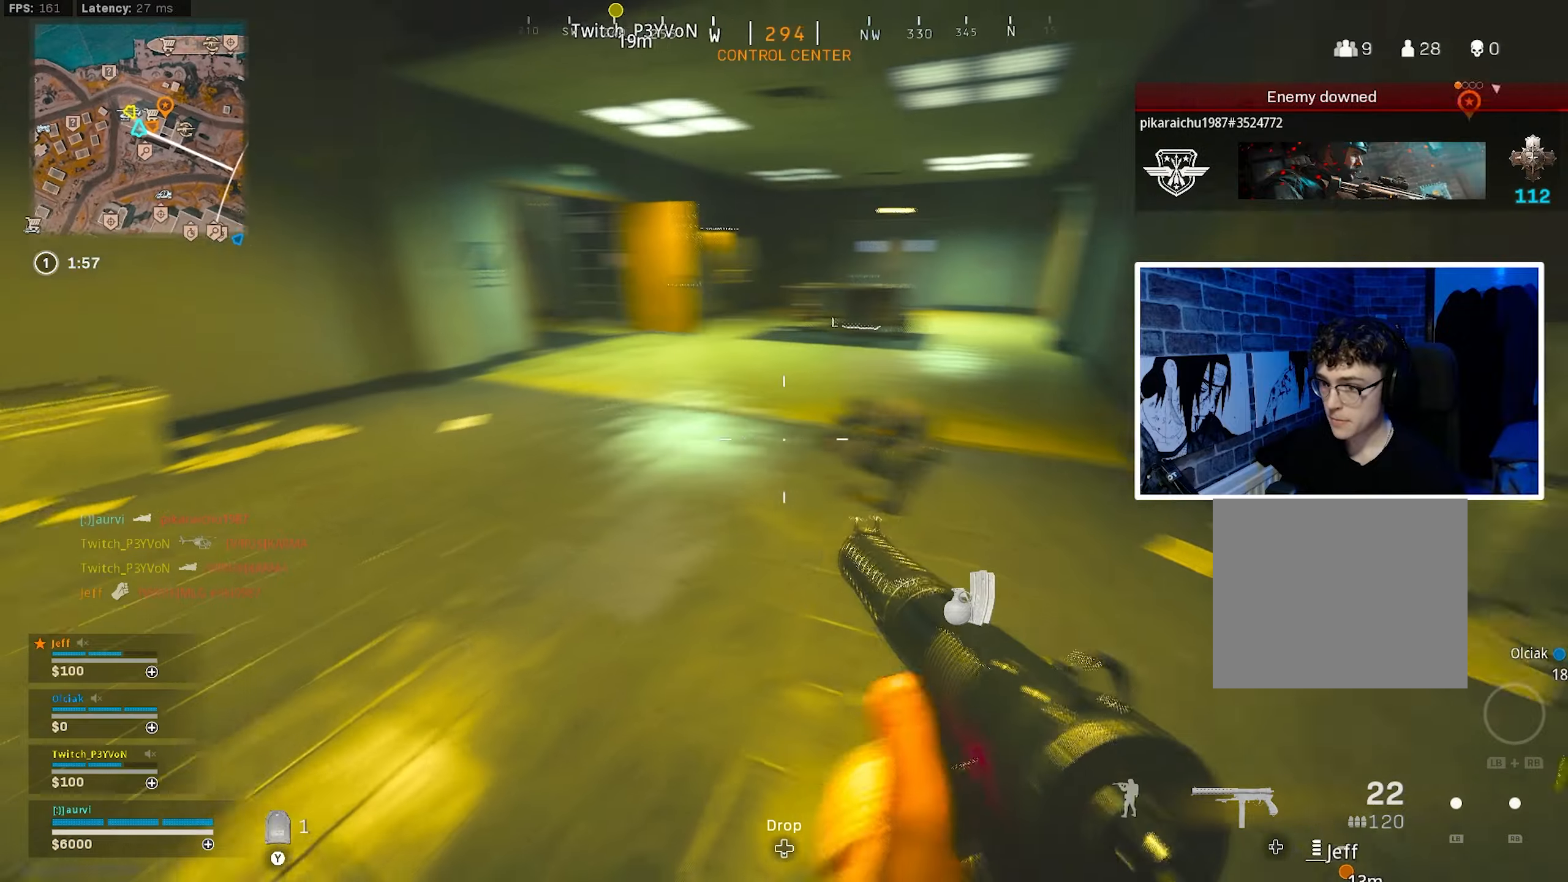
{"buttons": [], "left_stick": "up-right", "right_stick": "right", "events": [[67, "R2", "down"], [100, "right_stick", "up-left"], [183, "right_stick", "down-left"], [283, "R2", "up"], [300, "right_stick", "right"], [350, "left_stick", "up-right"]]}
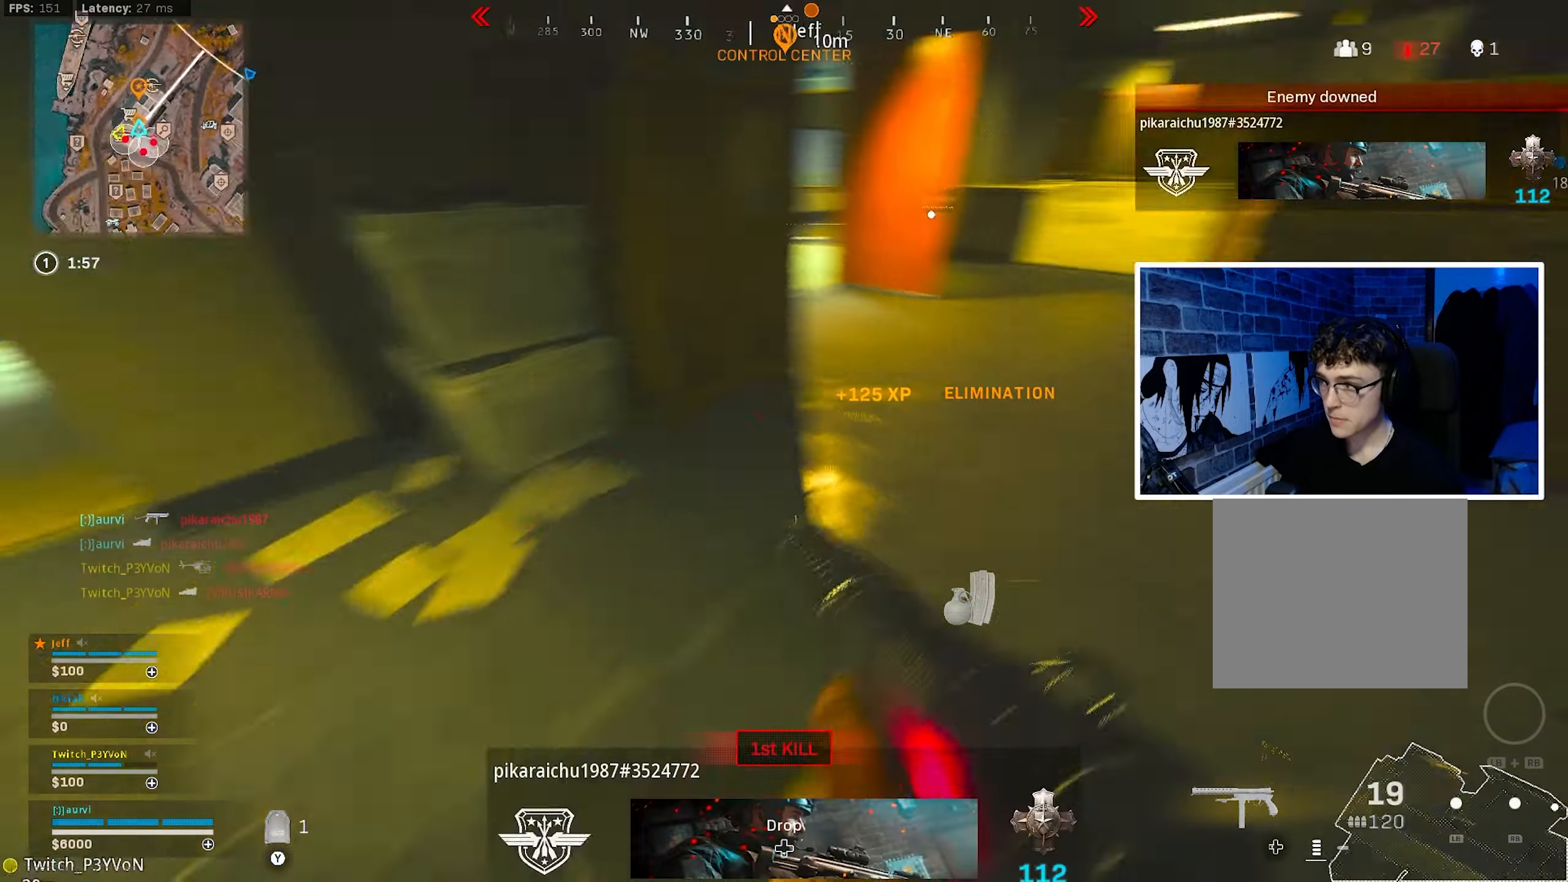
{"buttons": ["L2", "R2"], "left_stick": "down", "right_stick": "center", "events": [[33, "R2", "down"], [33, "left_stick", "left"], [83, "right_stick", "center"], [150, "right_stick", "right"], [250, "L2", "down"], [300, "right_stick", "center"], [383, "right_stick", "right"], [467, "left_stick", "down"], [483, "right_stick", "center"]]}
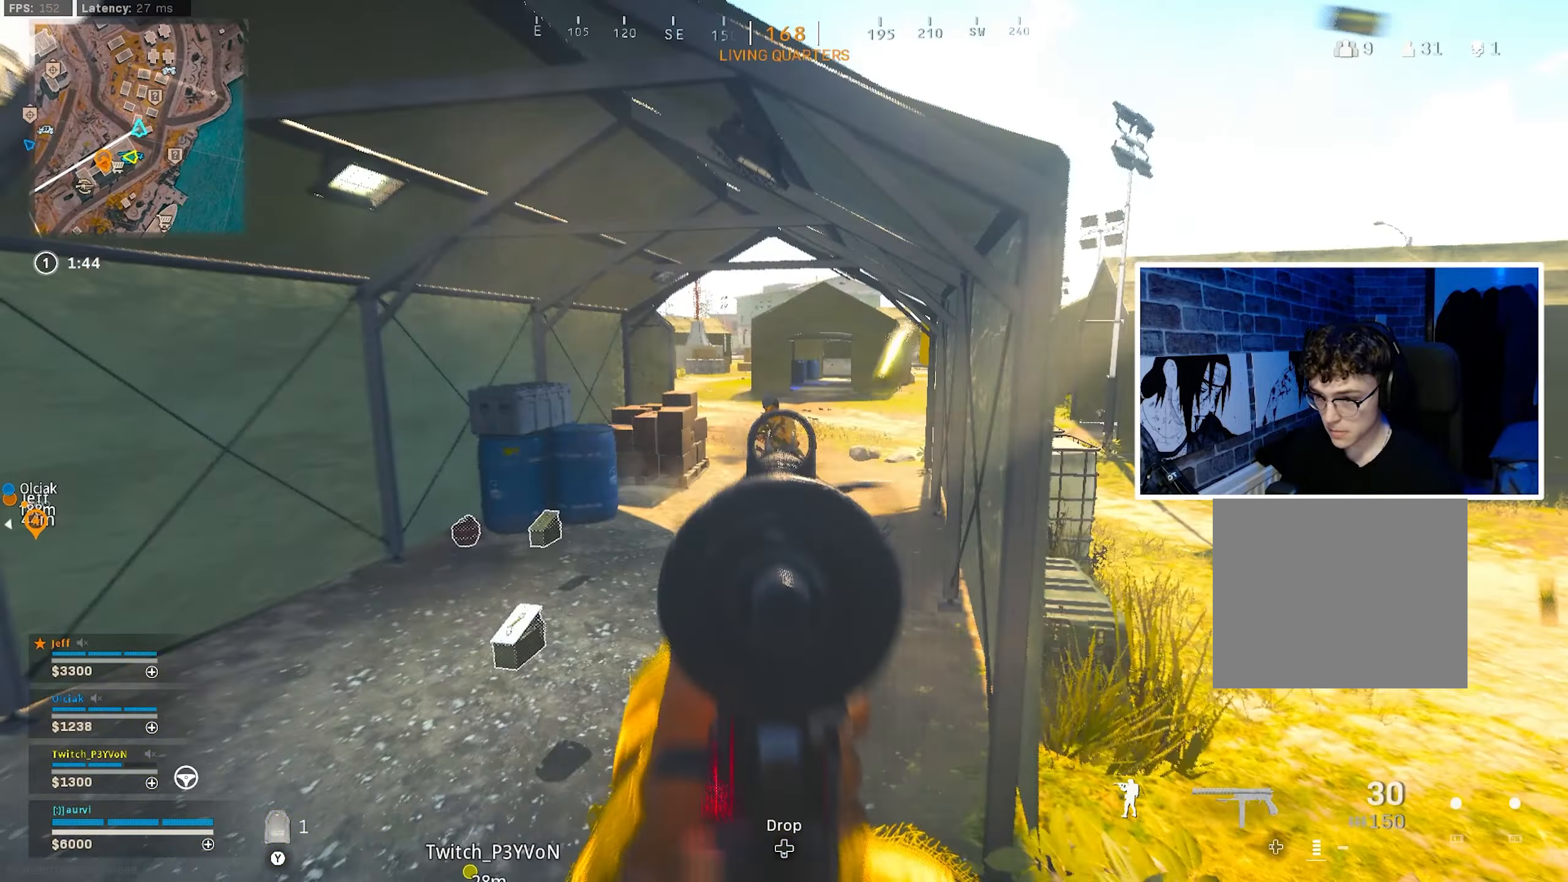
{"buttons": ["L2", "R2"], "left_stick": "right", "right_stick": "down-right", "events": [[50, "left_stick", "right"], [100, "right_stick", "up-left"], [300, "right_stick", "down-left"], [483, "right_stick", "down-right"]]}
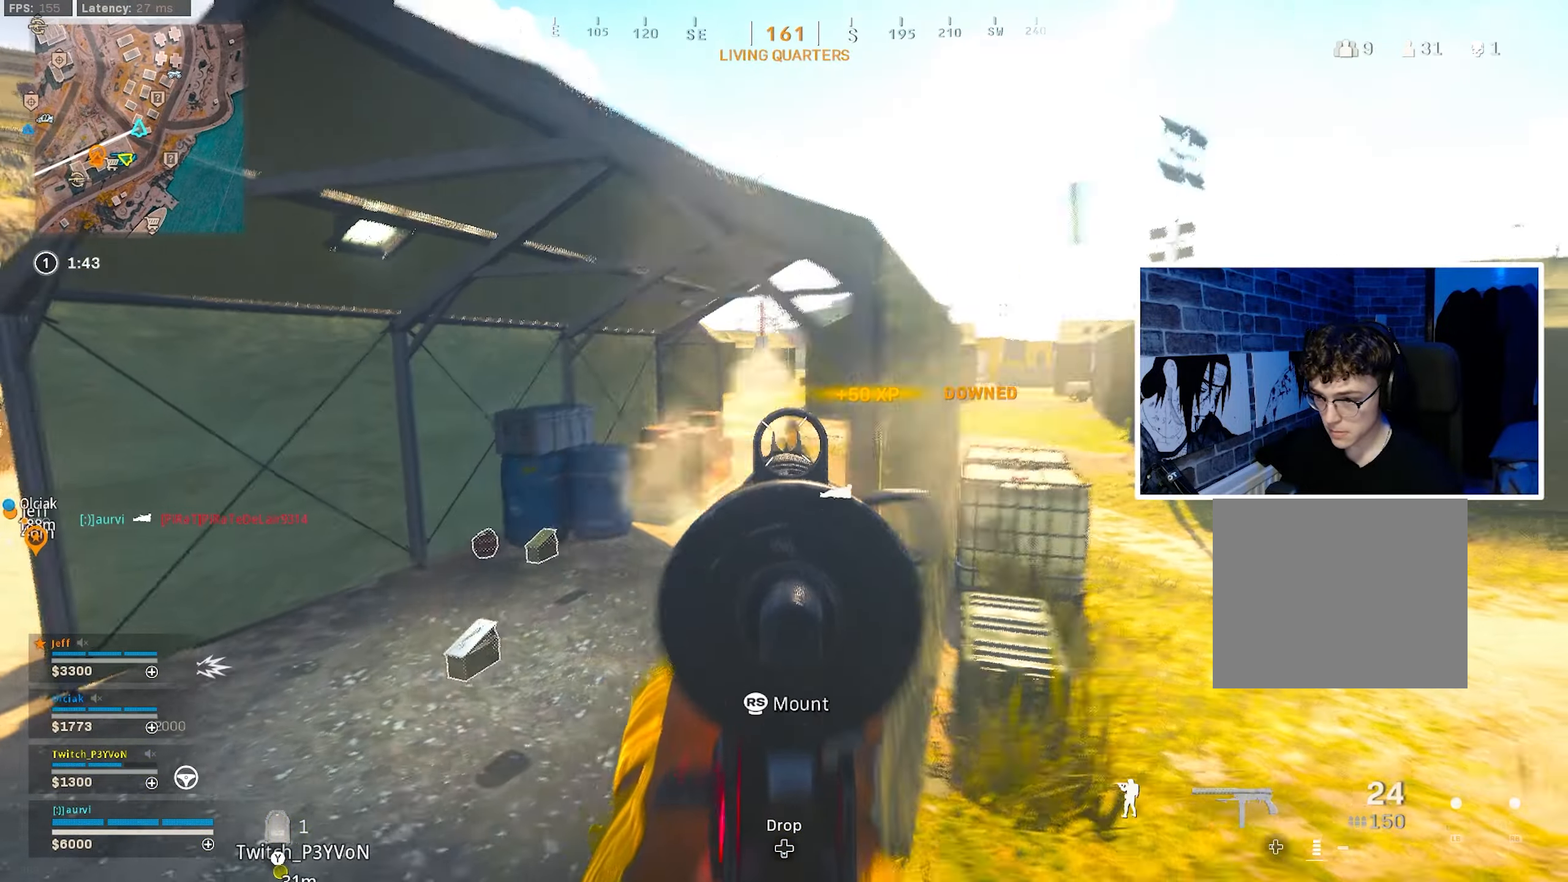
{"buttons": ["L2", "R2"], "left_stick": "up", "right_stick": "center", "events": [[50, "left_stick", "up-left"], [83, "L2", "up"], [83, "R2", "up"], [117, "right_stick", "down-left"], [250, "left_stick", "up"], [283, "L2", "down"], [283, "right_stick", "down-right"], [367, "right_stick", "center"], [450, "R2", "down"]]}
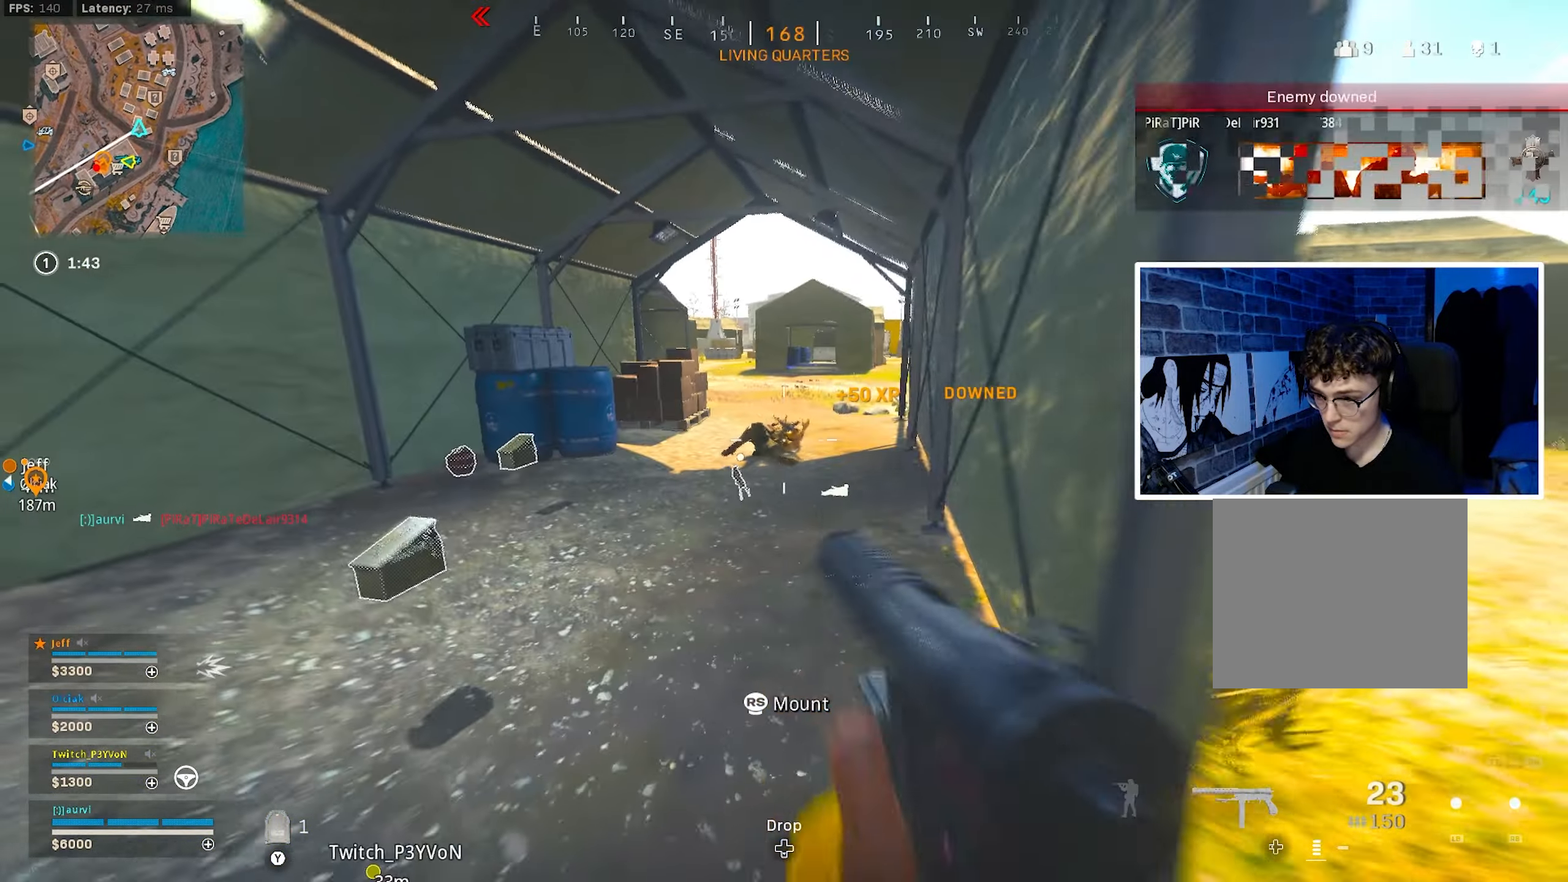
{"buttons": ["L2", "R2"], "left_stick": "up", "right_stick": "center", "events": [[17, "right_stick", "down-left"], [167, "right_stick", "right"], [317, "right_stick", "center"]]}
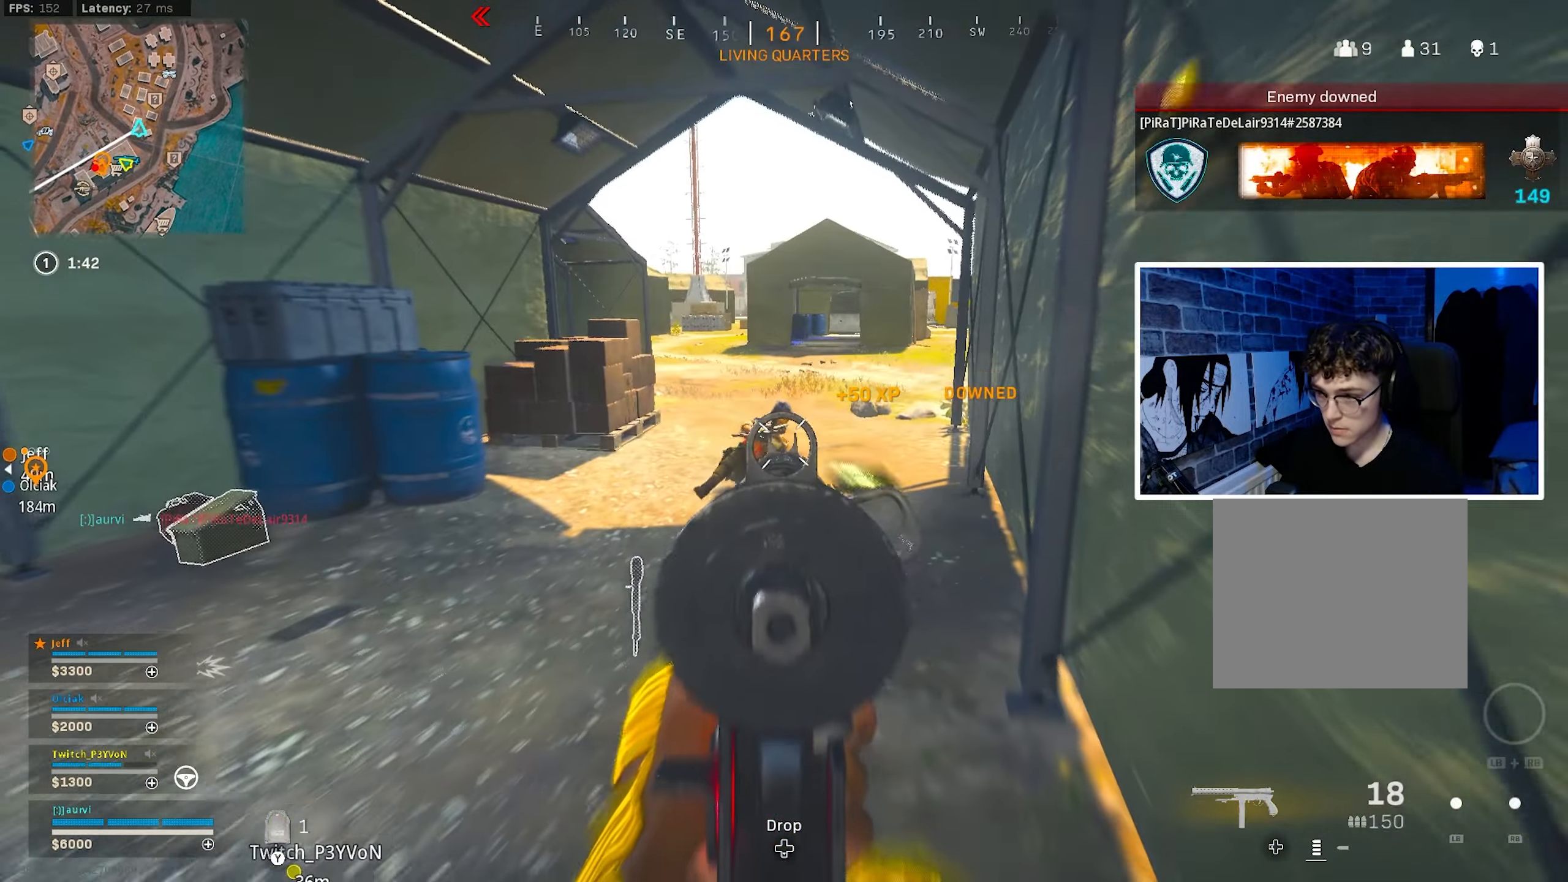
{"buttons": [], "left_stick": "up", "right_stick": "center", "events": [[150, "L2", "up"], [150, "R2", "up"], [200, "right_stick", "left"], [283, "L3", "down"], [317, "right_stick", "center"], [383, "L3", "up"]]}
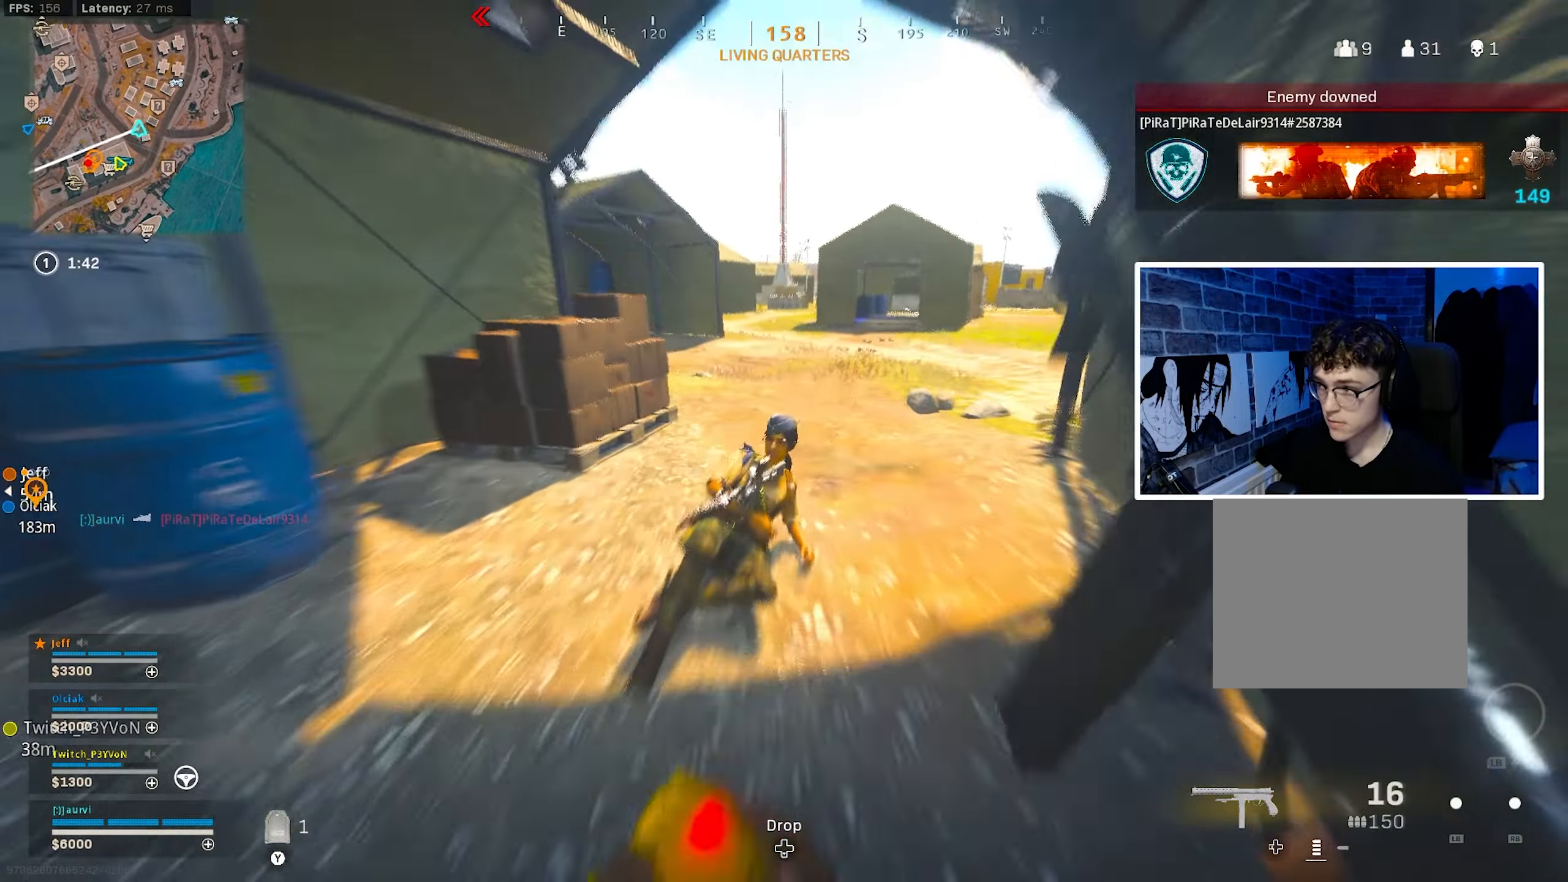
{"buttons": [], "left_stick": "down", "right_stick": "left", "events": [[50, "CROSS", "down"], [133, "CROSS", "up"], [233, "left_stick", "down-right"], [233, "right_stick", "left"], [383, "left_stick", "down"]]}
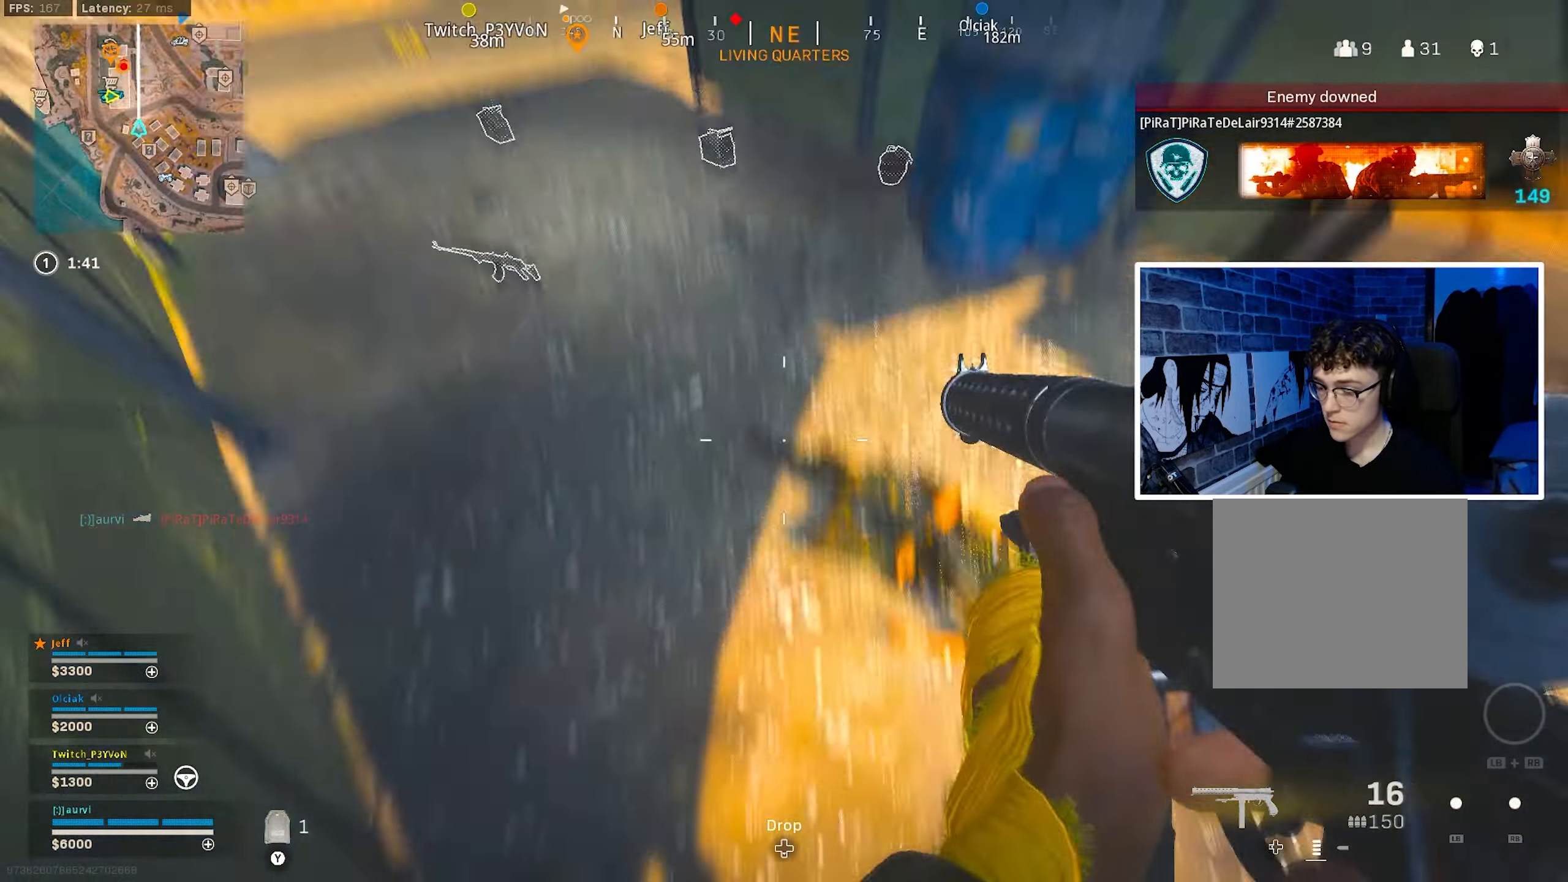
{"buttons": [], "left_stick": "up-left", "right_stick": "up-left", "events": [[17, "left_stick", "down-right"], [17, "right_stick", "down-right"], [83, "R2", "down"], [133, "right_stick", "up-right"], [217, "left_stick", "left"], [317, "R2", "up"], [317, "right_stick", "down-left"], [433, "left_stick", "up-left"], [467, "right_stick", "up-left"]]}
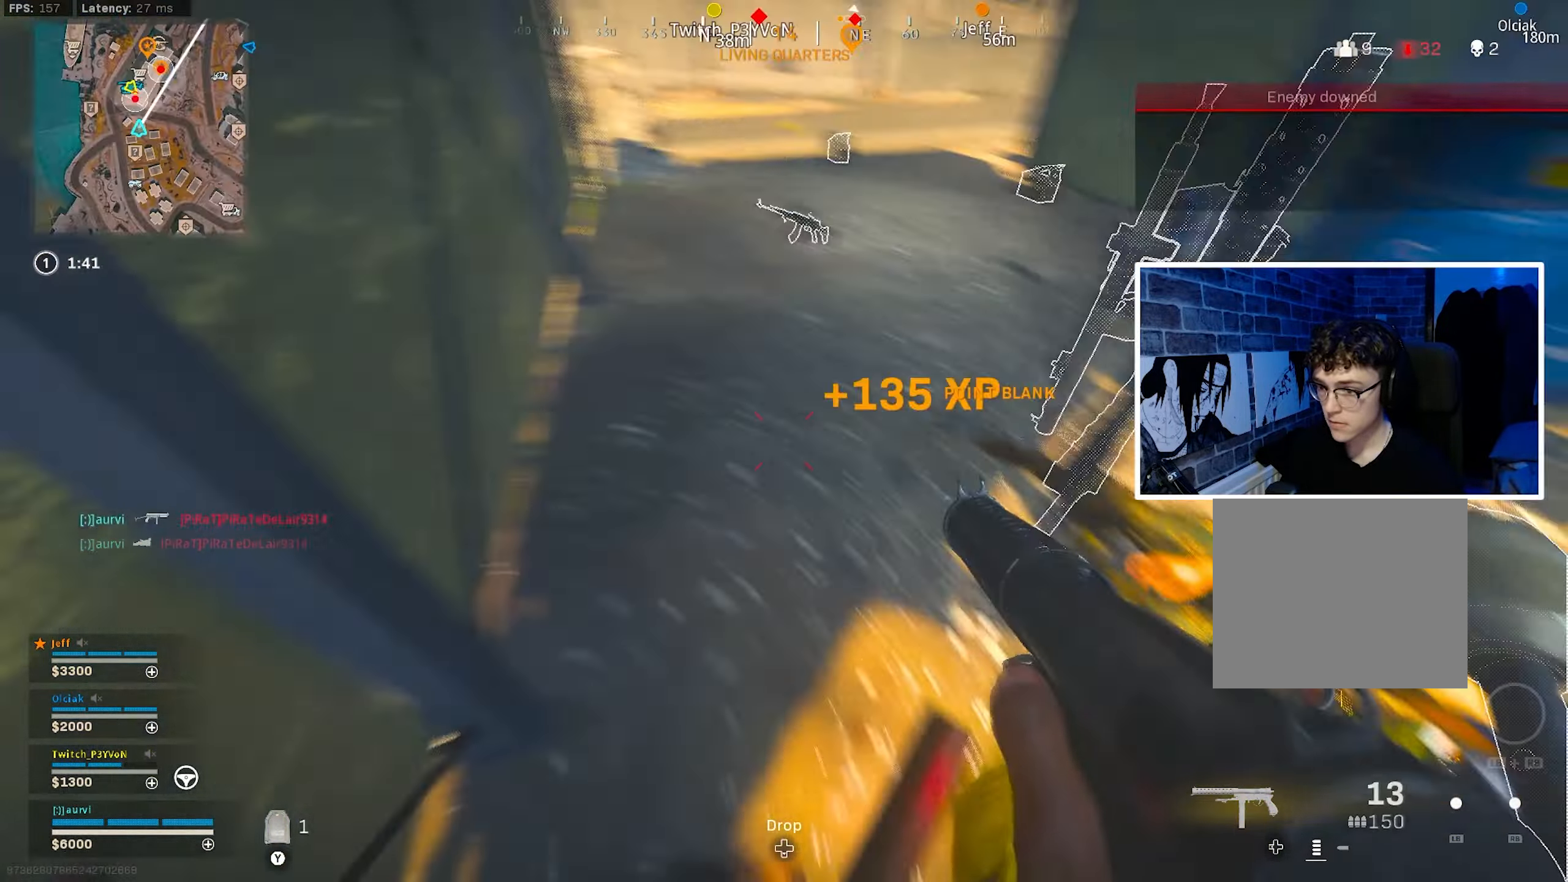
{"buttons": ["L2", "R2"], "left_stick": "right", "right_stick": "center", "events": [[33, "L3", "down"], [100, "left_stick", "up"], [100, "right_stick", "center"], [183, "L3", "up"], [267, "CIRCLE", "down"], [267, "right_stick", "left"], [333, "CROSS", "down"], [367, "CIRCLE", "up"], [367, "right_stick", "right"], [383, "L2", "down"], [450, "left_stick", "right"], [483, "CROSS", "up"], [483, "R2", "down"], [500, "right_stick", "center"]]}
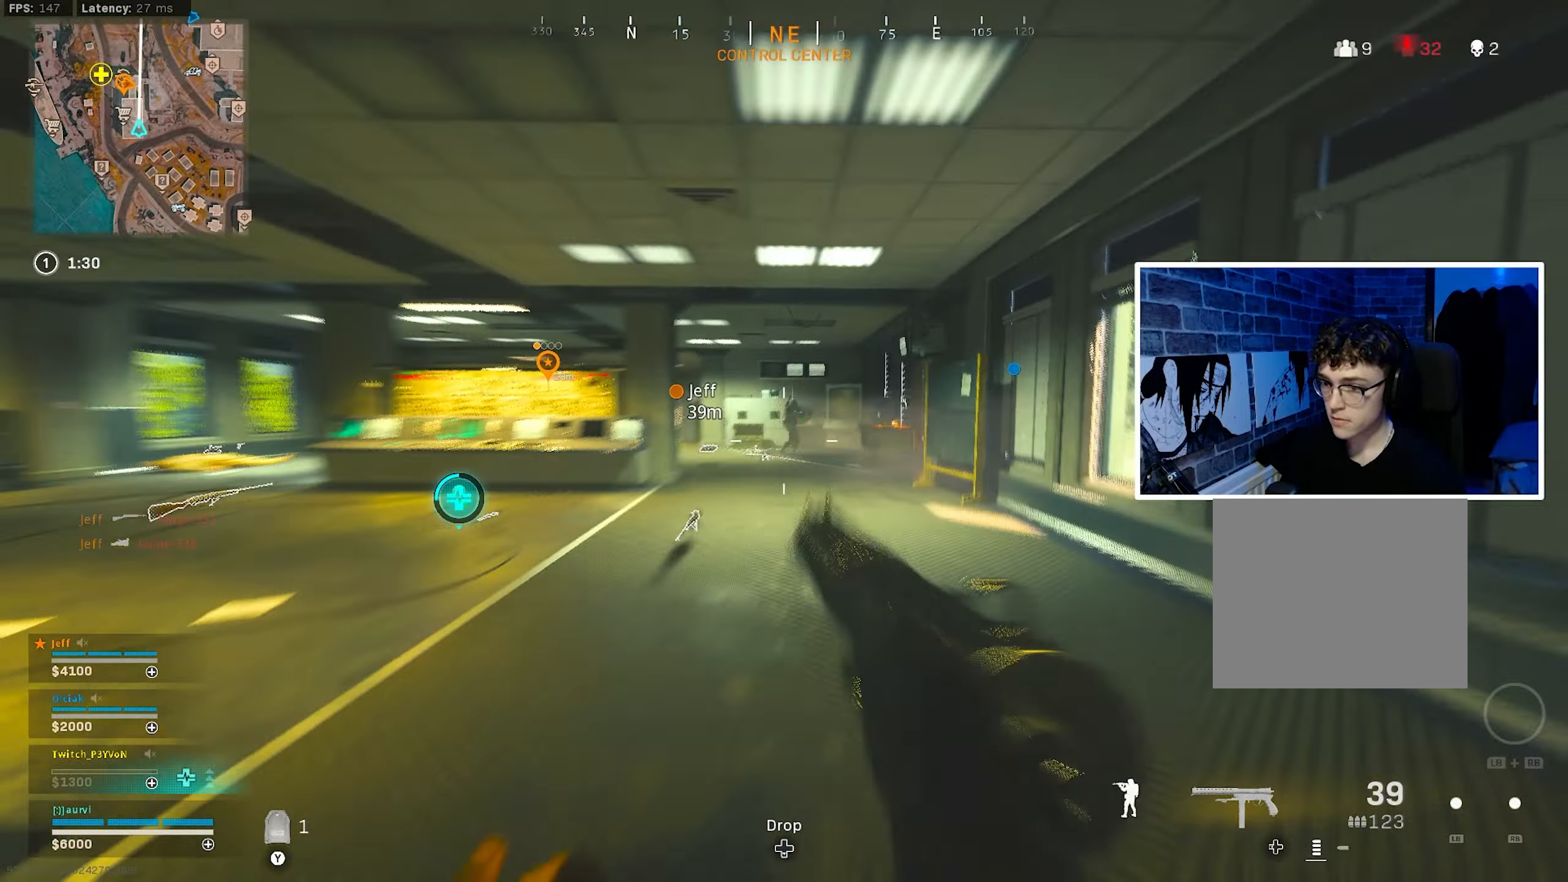
{"buttons": ["L2", "R2"], "left_stick": "down-left", "right_stick": "down-left", "events": [[133, "left_stick", "down-right"], [133, "right_stick", "up"], [233, "right_stick", "right"], [300, "left_stick", "down-left"], [300, "right_stick", "down"], [400, "right_stick", "center"], [467, "right_stick", "down-left"]]}
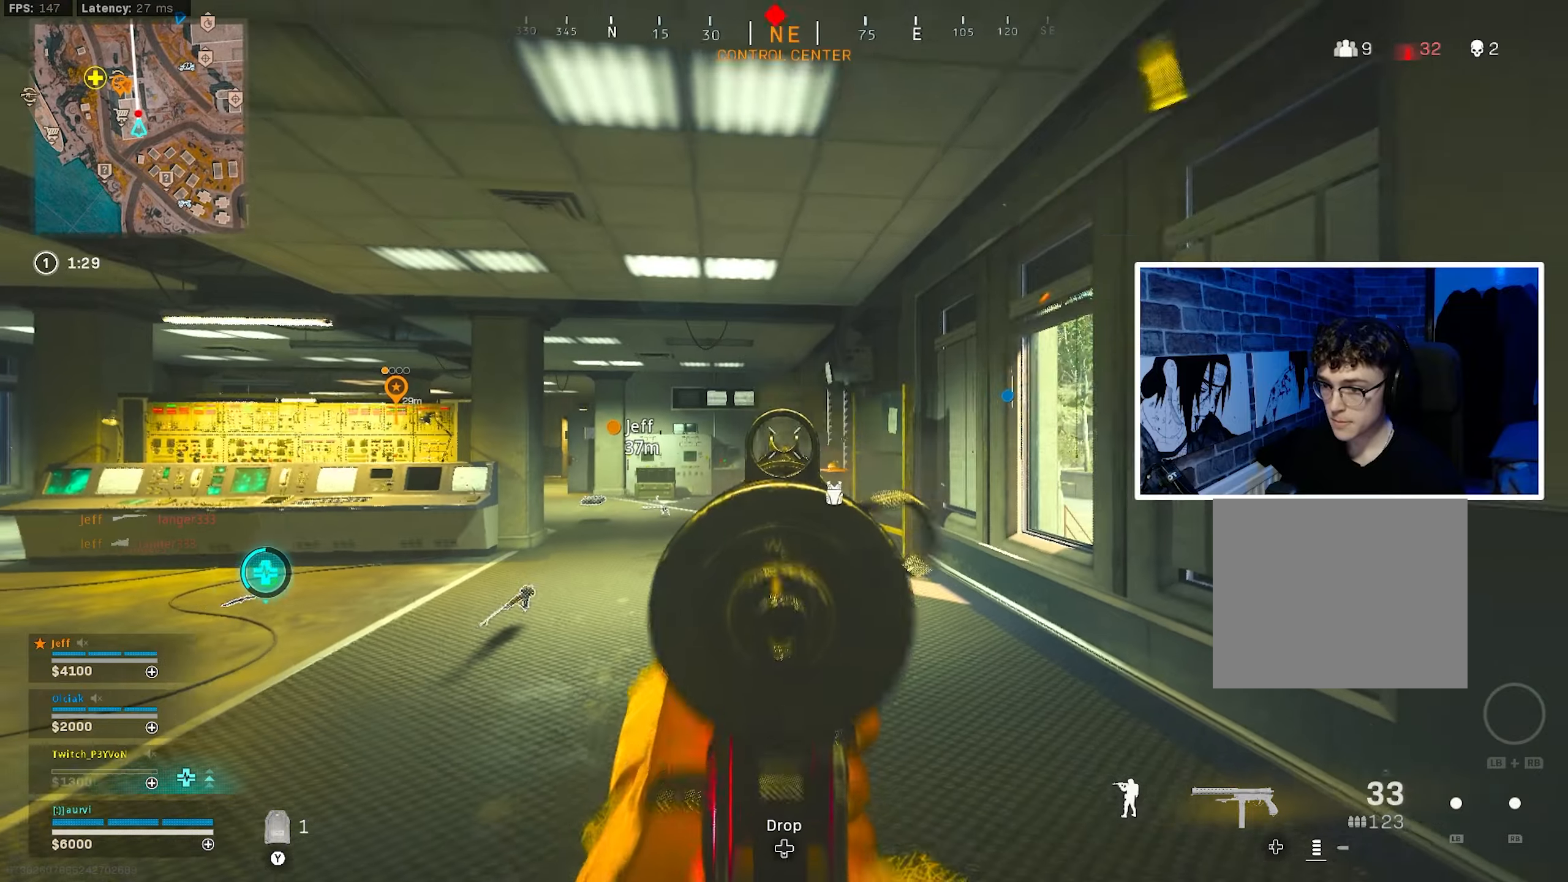
{"buttons": ["L2", "R2"], "left_stick": "down-left", "right_stick": "down-left", "events": [[134, "right_stick", "down"], [450, "right_stick", "down-left"]]}
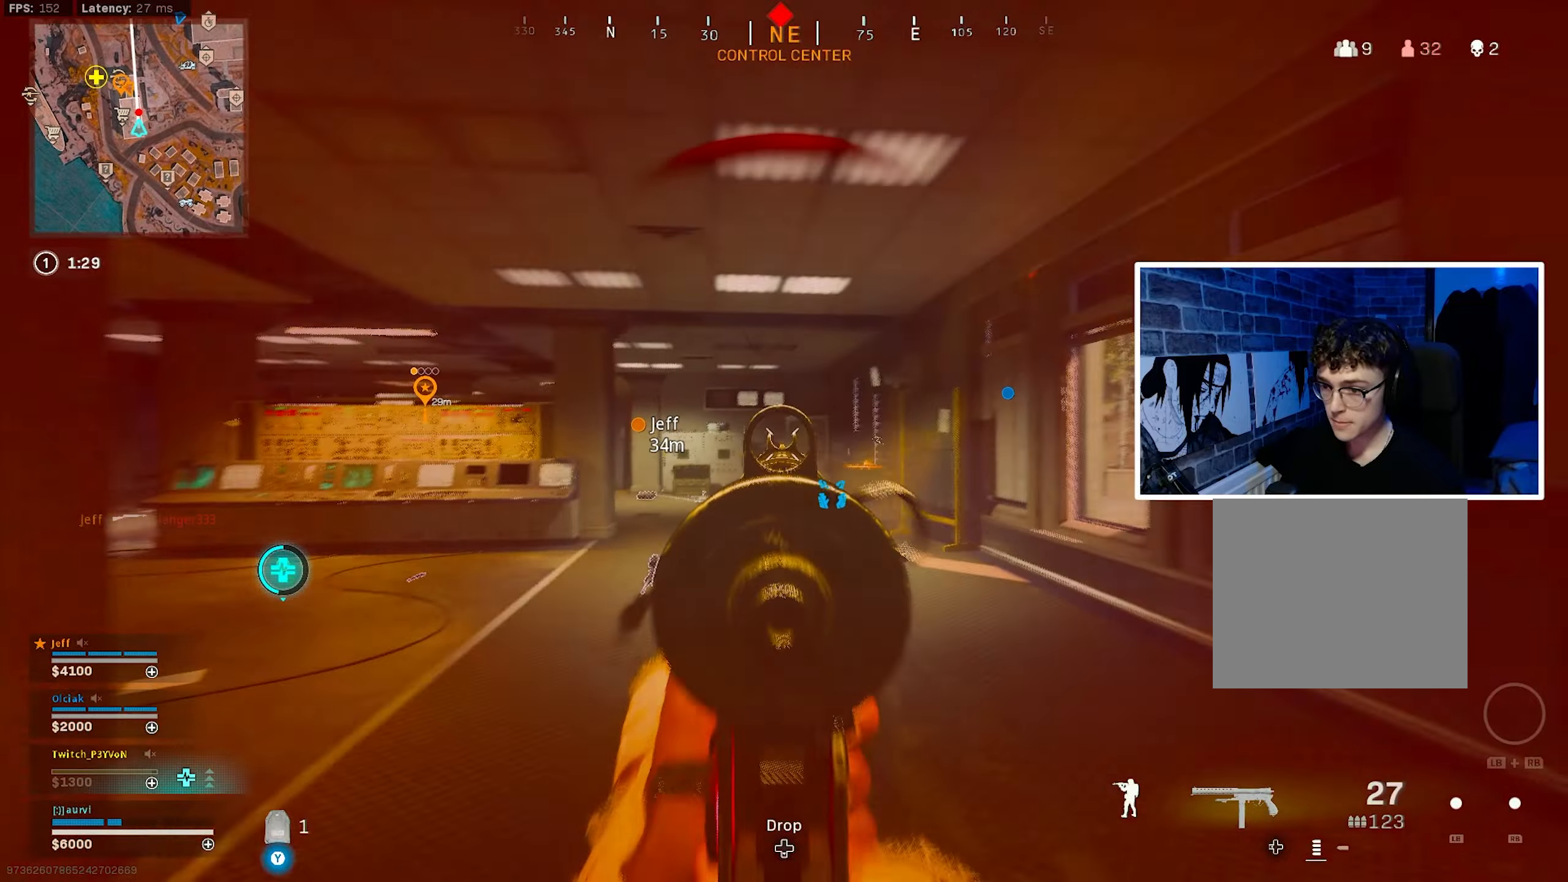
{"buttons": ["L2", "R2"], "left_stick": "right", "right_stick": "down-right", "events": [[167, "right_stick", "down"], [334, "right_stick", "center"], [367, "left_stick", "down"], [467, "right_stick", "down-right"], [484, "left_stick", "right"]]}
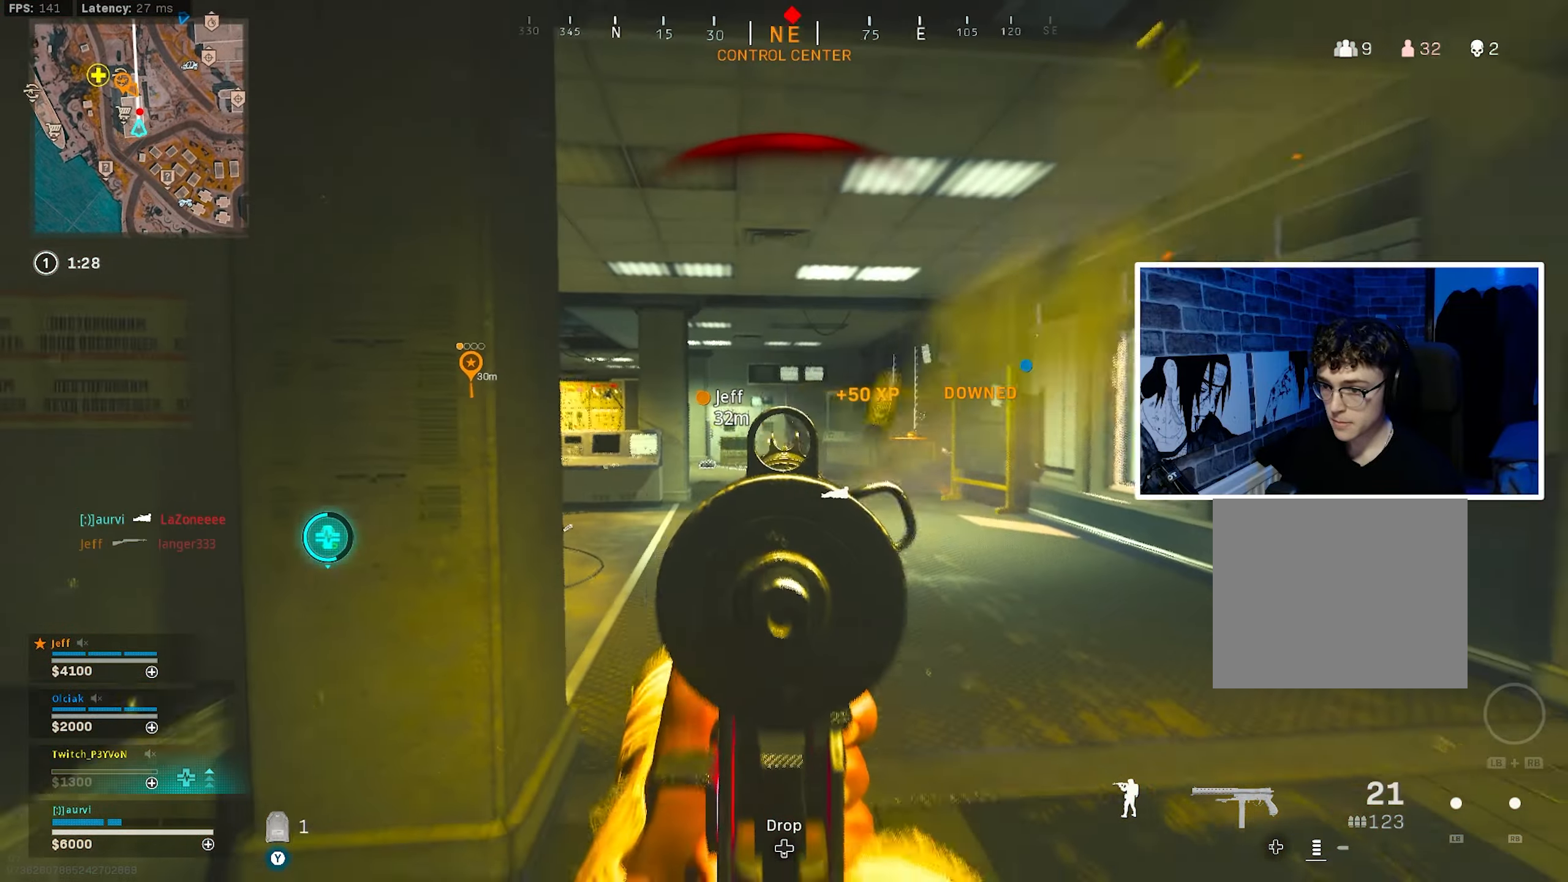
{"buttons": ["L2", "R2"], "left_stick": "up-left", "right_stick": "down", "events": [[34, "left_stick", "up-right"], [134, "right_stick", "center"], [234, "left_stick", "up-left"], [234, "right_stick", "down"], [334, "right_stick", "center"], [417, "right_stick", "down-left"], [500, "right_stick", "down"]]}
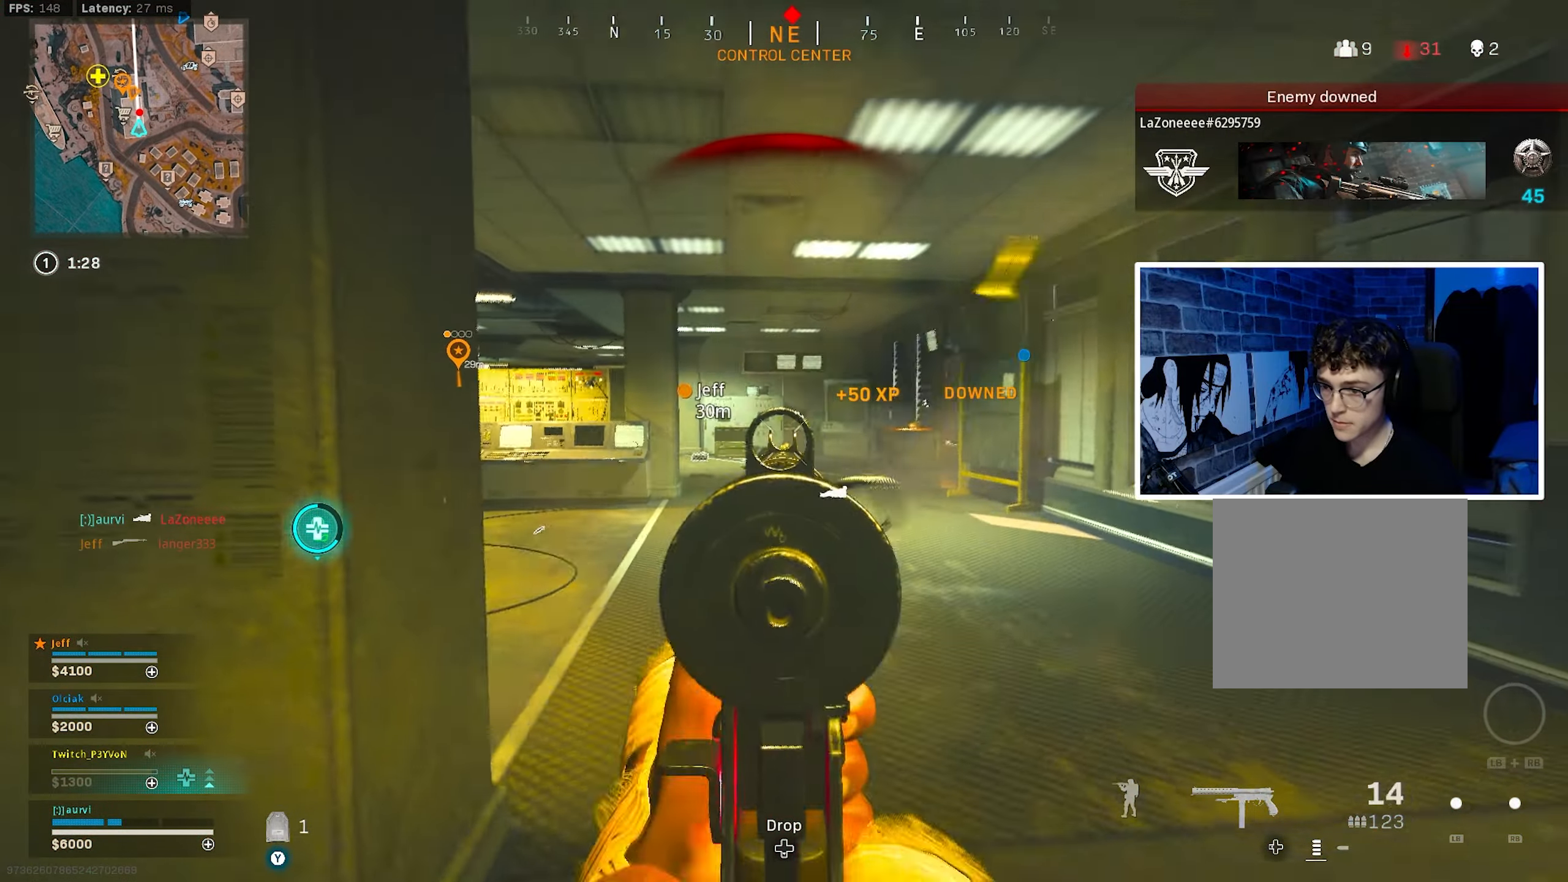
{"buttons": ["L2", "R2"], "left_stick": "up", "right_stick": "down", "events": [[34, "left_stick", "up"], [200, "right_stick", "down-left"], [350, "right_stick", "down"]]}
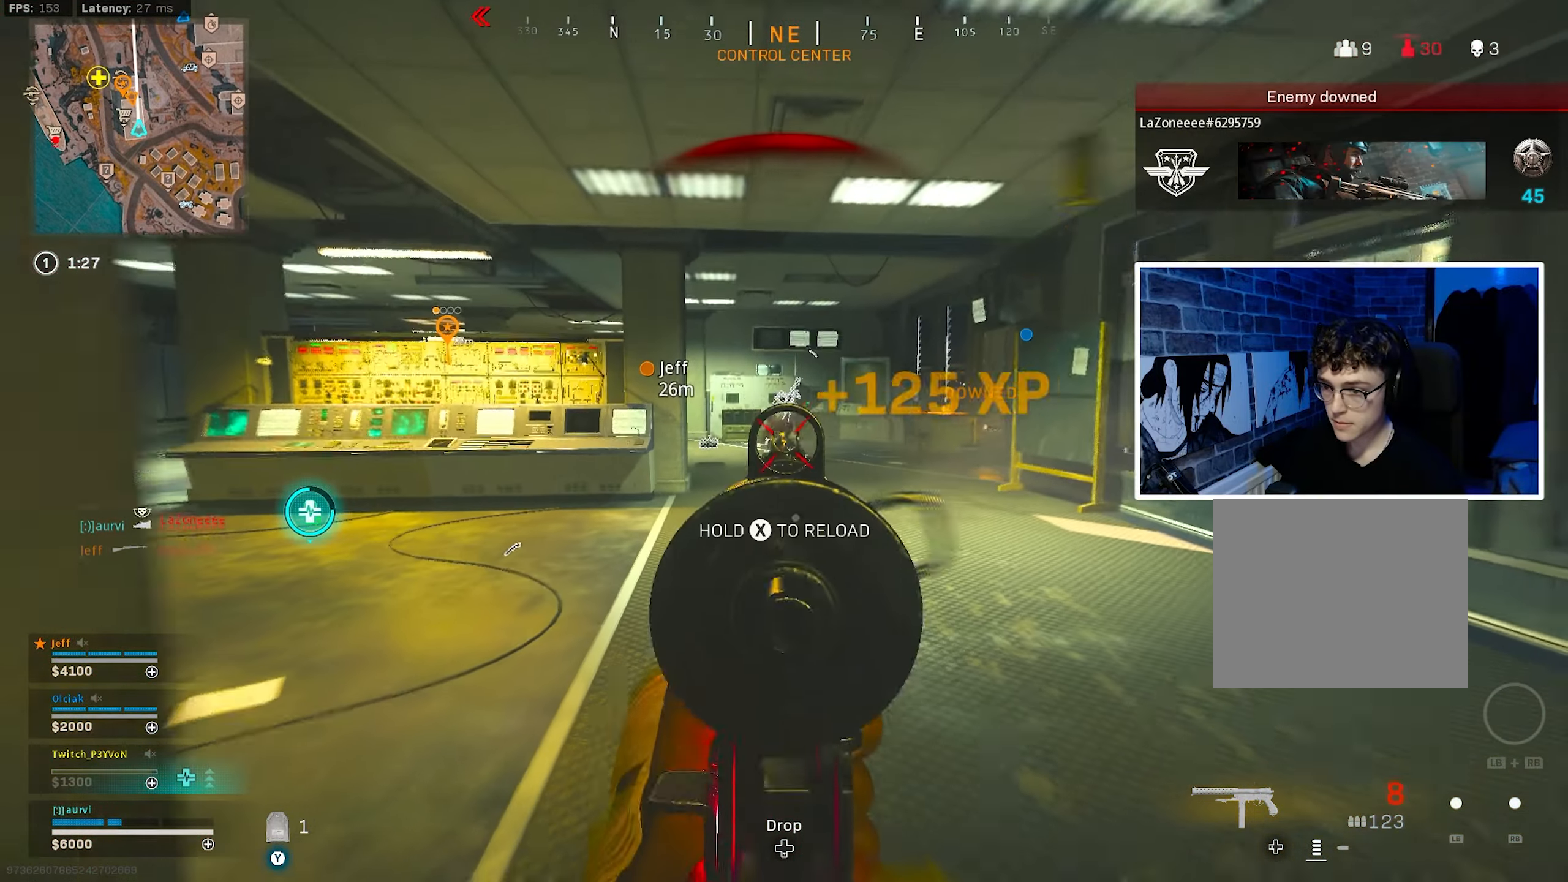
{"buttons": [], "left_stick": "left", "right_stick": "center", "events": [[67, "right_stick", "center"], [234, "L2", "up"], [234, "R2", "up"], [267, "SQUARE", "down"], [300, "left_stick", "left"], [350, "SQUARE", "up"]]}
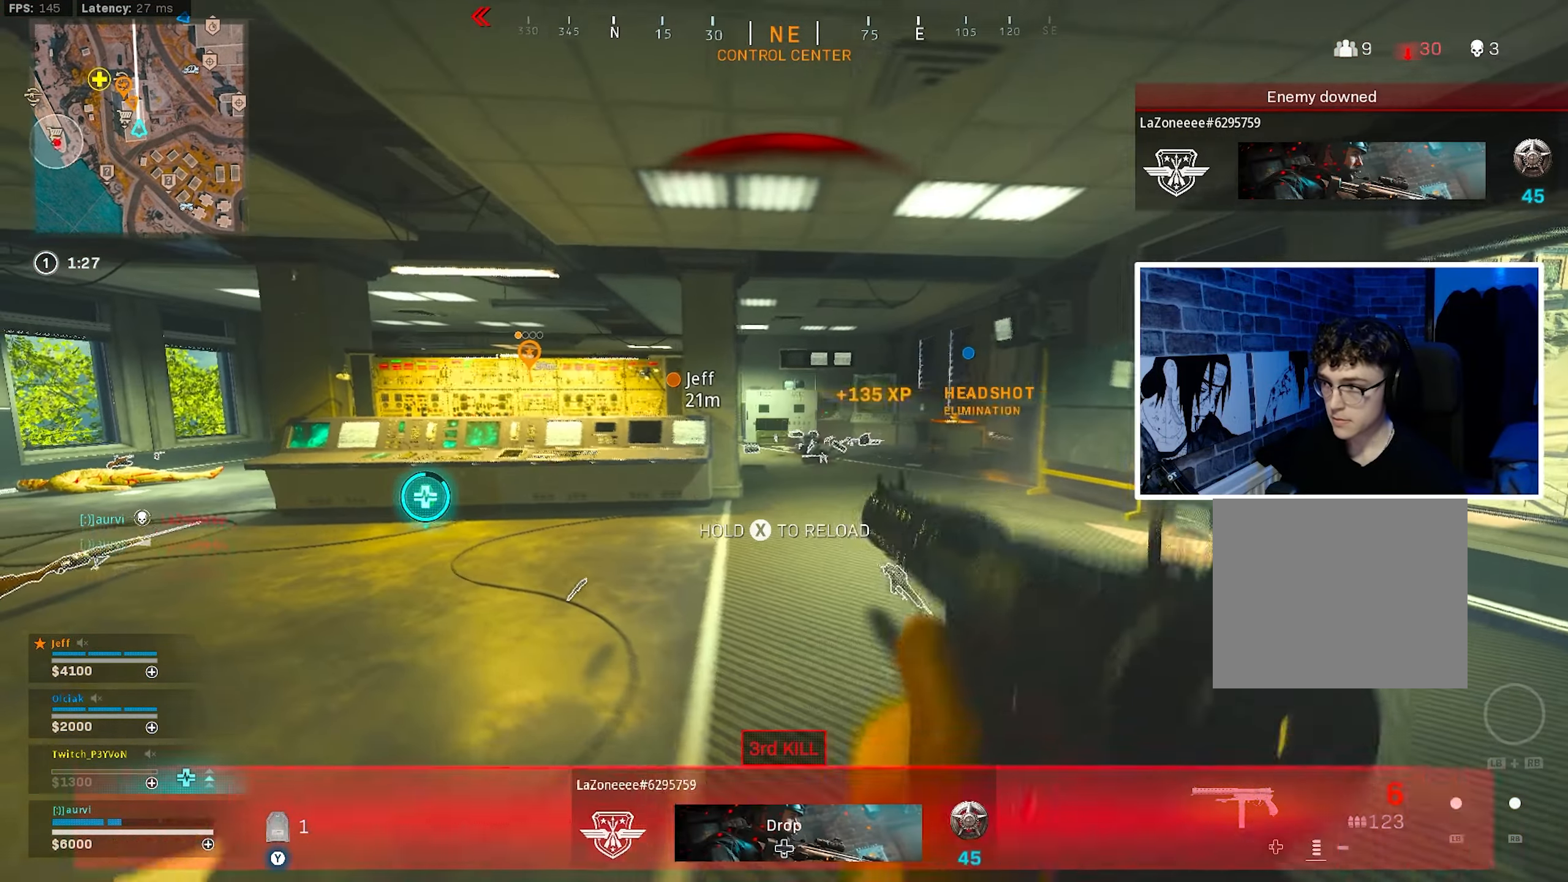
{"buttons": [], "left_stick": "up", "right_stick": "center", "events": [[50, "left_stick", "up"], [50, "right_stick", "left"], [184, "right_stick", "center"], [284, "right_stick", "left"], [484, "right_stick", "center"]]}